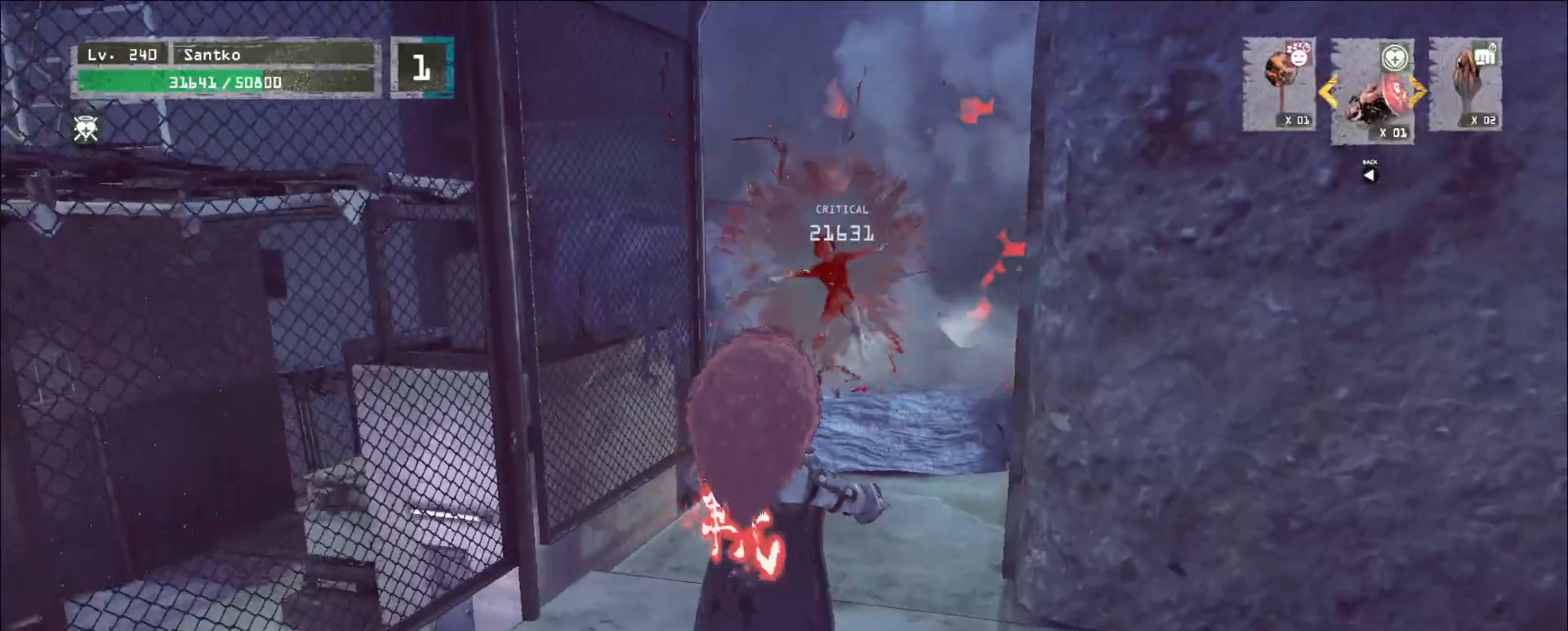
Gameplay with keyboard and mouse; each line is a JSON object with the keys and mouse buttons held at the frame after it. "events" lists presses ("down") and releases ("up") of "1", "2", "3", "4", "5", "a", "alt", "b", "c", "ctrl", "d", "e", "f", "g", "q", "r", "s", "shift", "space", "t", "tab", "v", "w", "x", "z", "mouse_left", "mouse_wheel", "mouse_right", "mouse_mb4" and "mouse_mb5" between this image and that frame as [ms after this image, input, new state], when the widget could be followed in between. "mouse_left", "mouse_wheel", "mouse_right", "mouse_mb4", "mouse_mb5" = the "left", "wheel", "right", "mb4", "mb5" buttons of the "mouse" list. No other keys are recorded. "wheel" means that the mouse wheel is clicked or scrolled. Not read: mouse_move.
{"keys": ["1", "w"], "mouse": [], "events": [[480, "1", "down"]]}
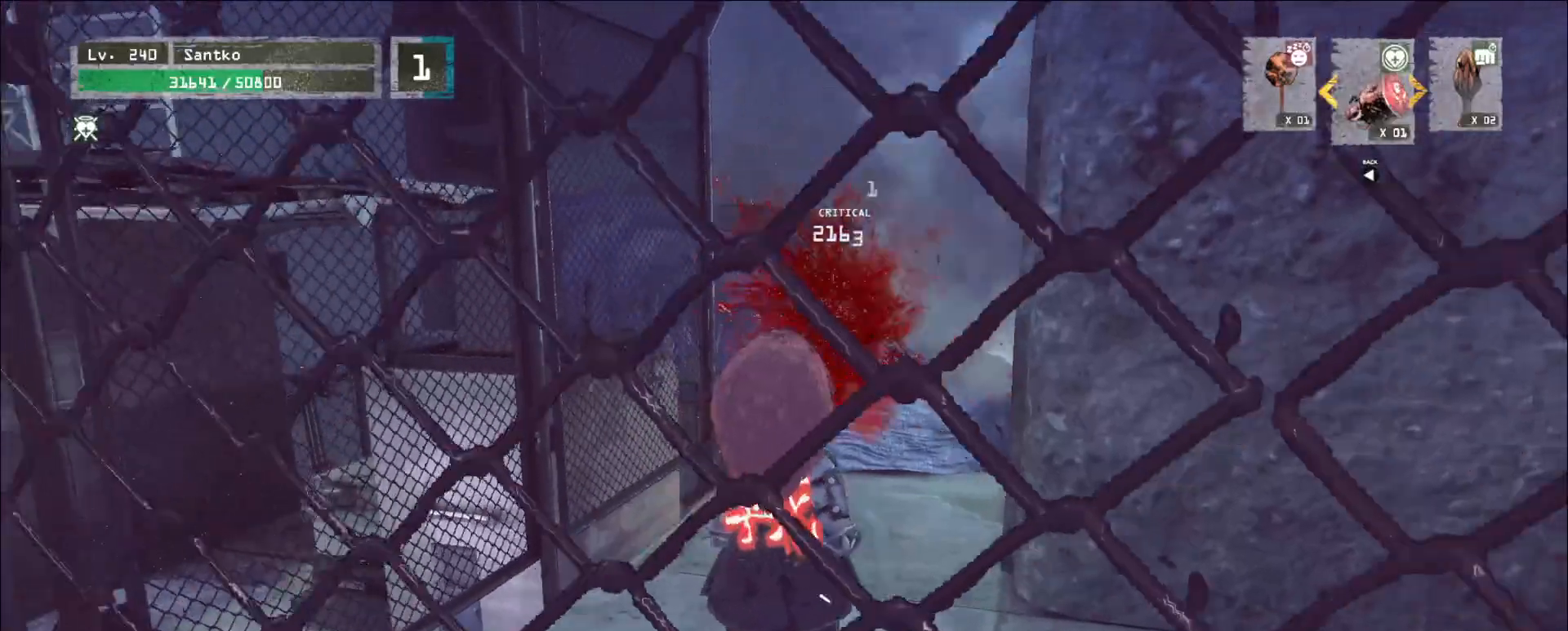
{"keys": ["w"], "mouse": [], "events": [[80, "1", "up"], [120, "1", "down"], [200, "1", "up"]]}
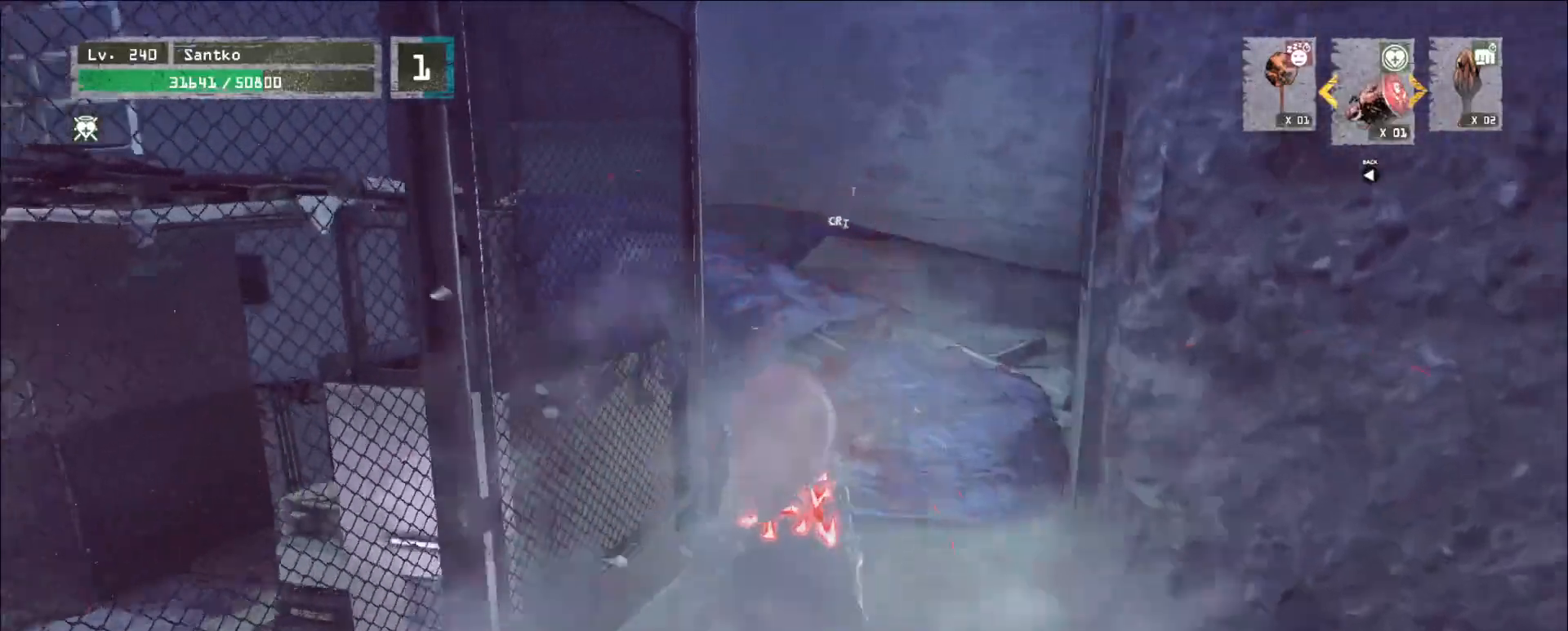
{"keys": [], "mouse": [], "events": [[80, "1", "down"], [160, "1", "up"], [240, "1", "down"], [320, "1", "up"], [480, "w", "up"]]}
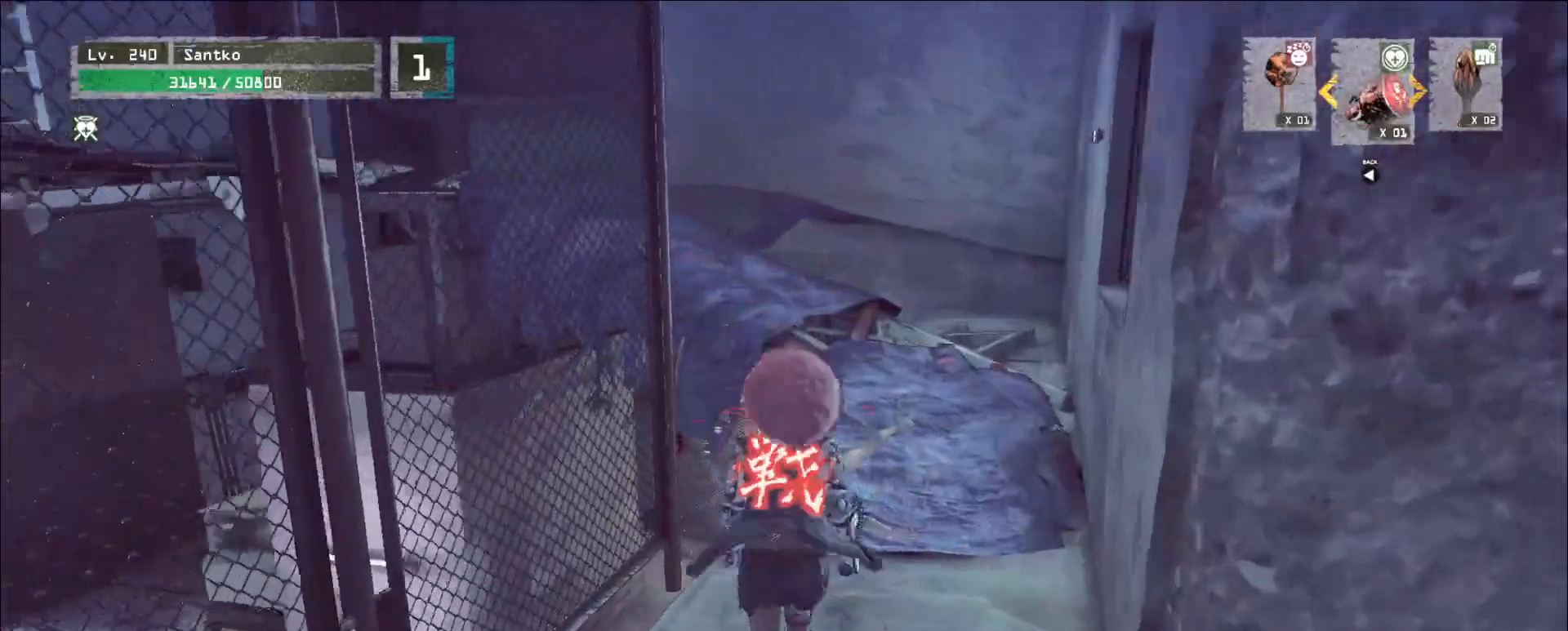
{"keys": [], "mouse": [], "events": [[80, "2", "down"], [200, "2", "up"], [240, "2", "down"], [360, "2", "up"]]}
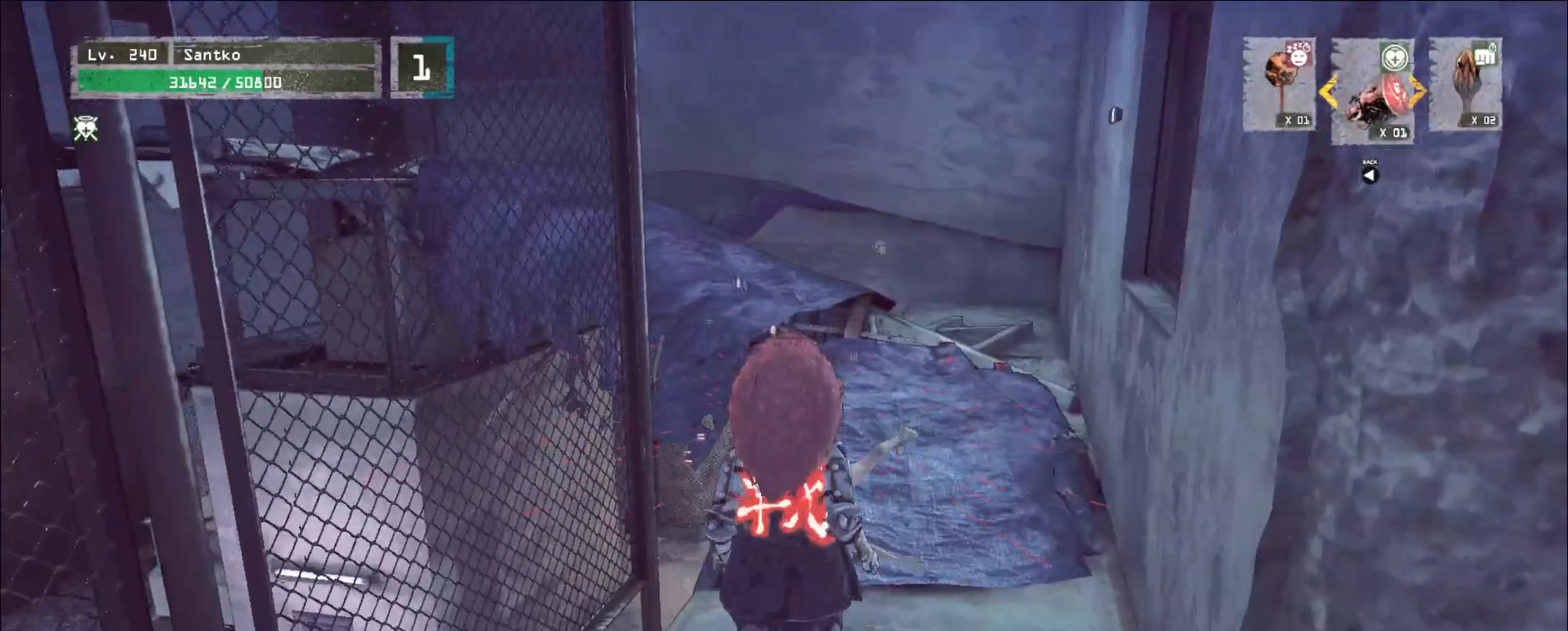
{"keys": ["ctrl", "w"], "mouse": [], "events": [[80, "w", "down"], [440, "ctrl", "down"]]}
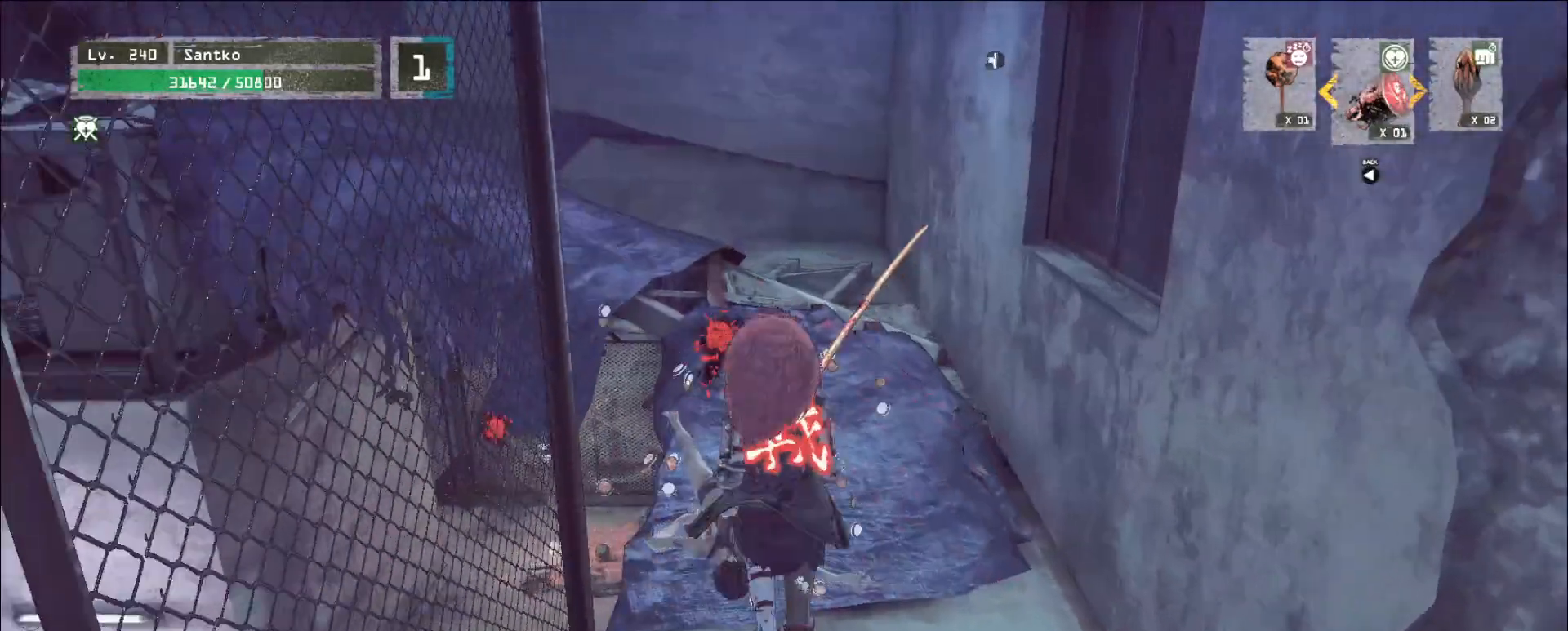
{"keys": [], "mouse": [], "events": [[80, "ctrl", "up"], [360, "w", "up"]]}
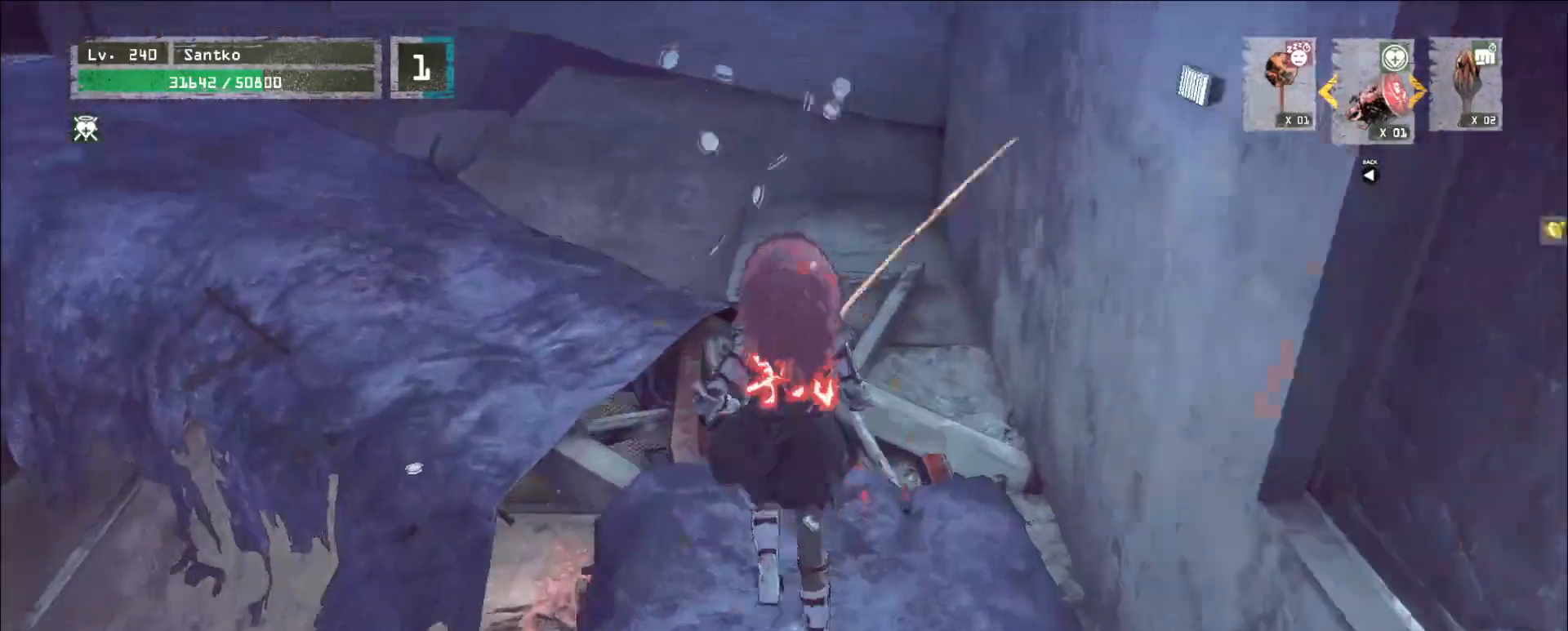
{"keys": ["w"], "mouse": [], "events": [[200, "w", "down"], [280, "w", "up"], [360, "w", "down"]]}
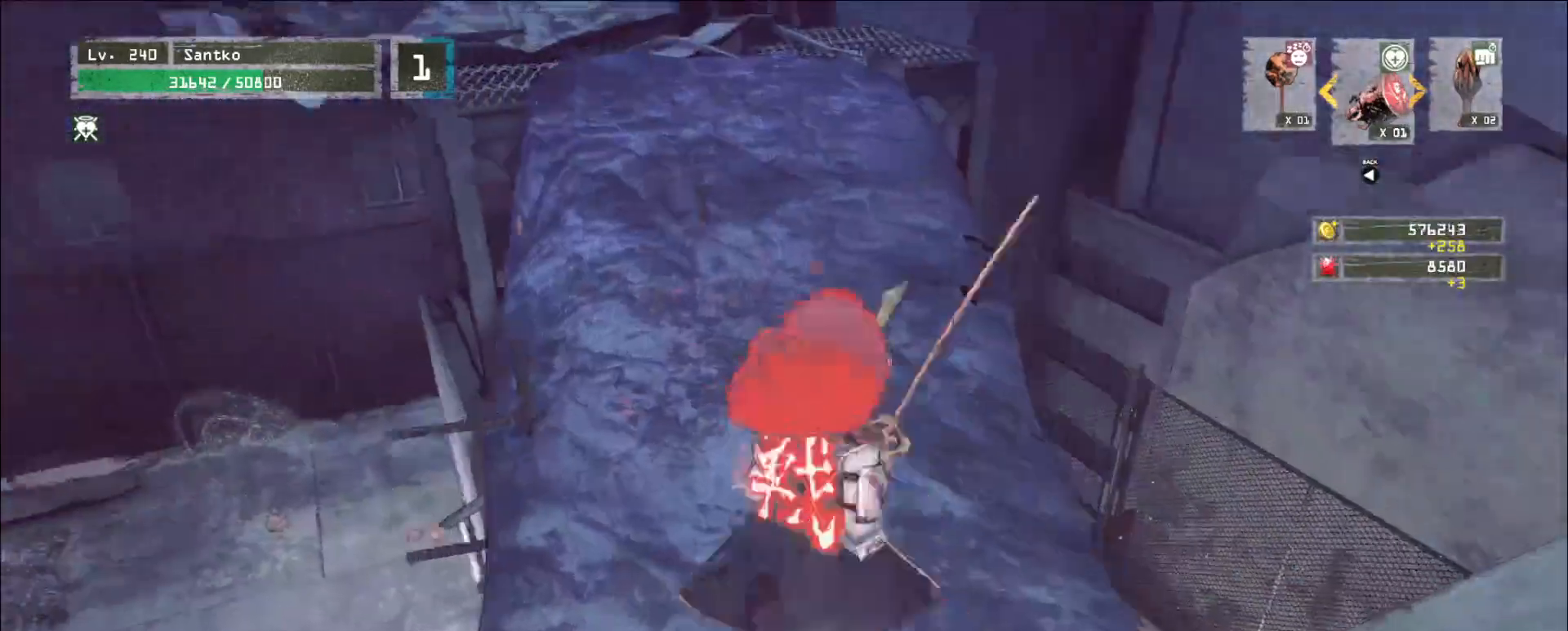
{"keys": ["w"], "mouse": [], "events": [[120, "w", "up"], [160, "a", "down"], [240, "a", "up"], [240, "s", "down"], [400, "s", "up"], [440, "w", "down"]]}
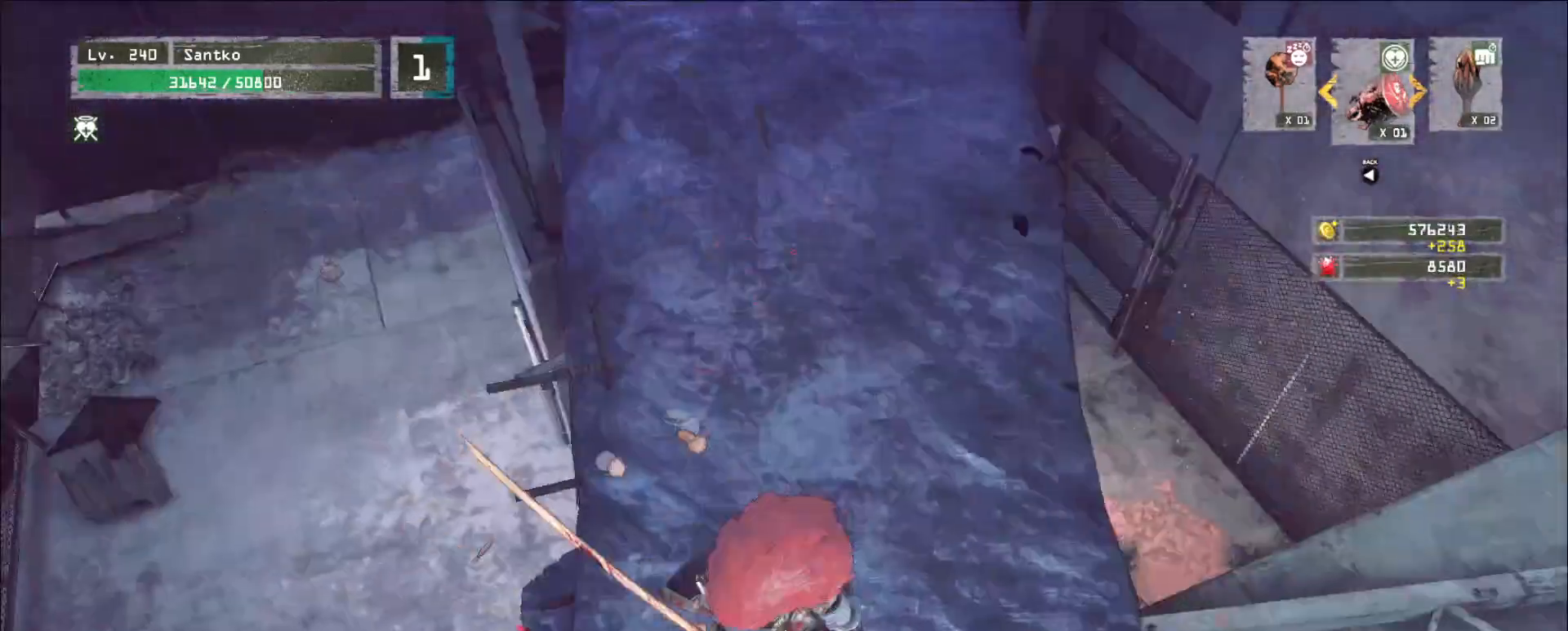
{"keys": [], "mouse": [], "events": [[160, "ctrl", "down"], [280, "ctrl", "up"], [360, "w", "up"]]}